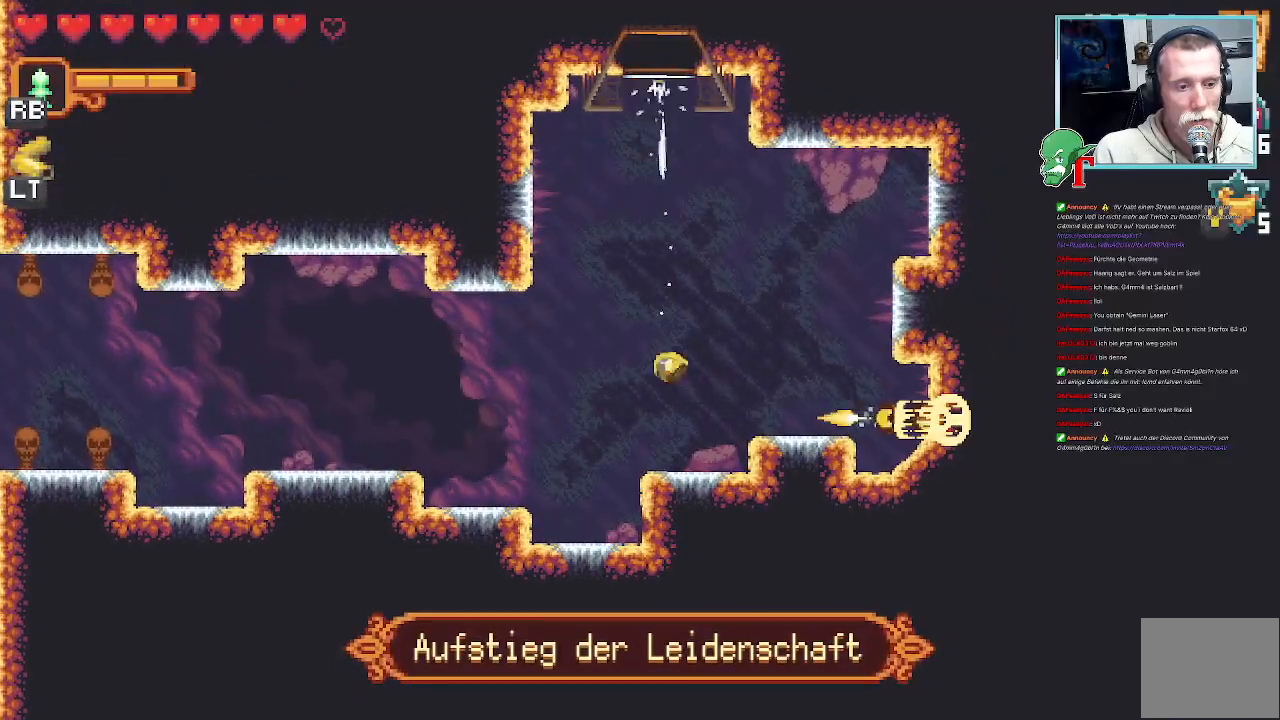
Gameplay with a controller (PlayStation layout); each line is a JSON object with the inputs held at the frame after it. "events" lists button and stick changes between this image and that frame as [ms after this image, input, new state], when the widget could be followed in between. Not read: CROSS.
{"buttons": [], "left_stick": "left", "right_stick": "center", "events": [[101, "left_stick", "left"]]}
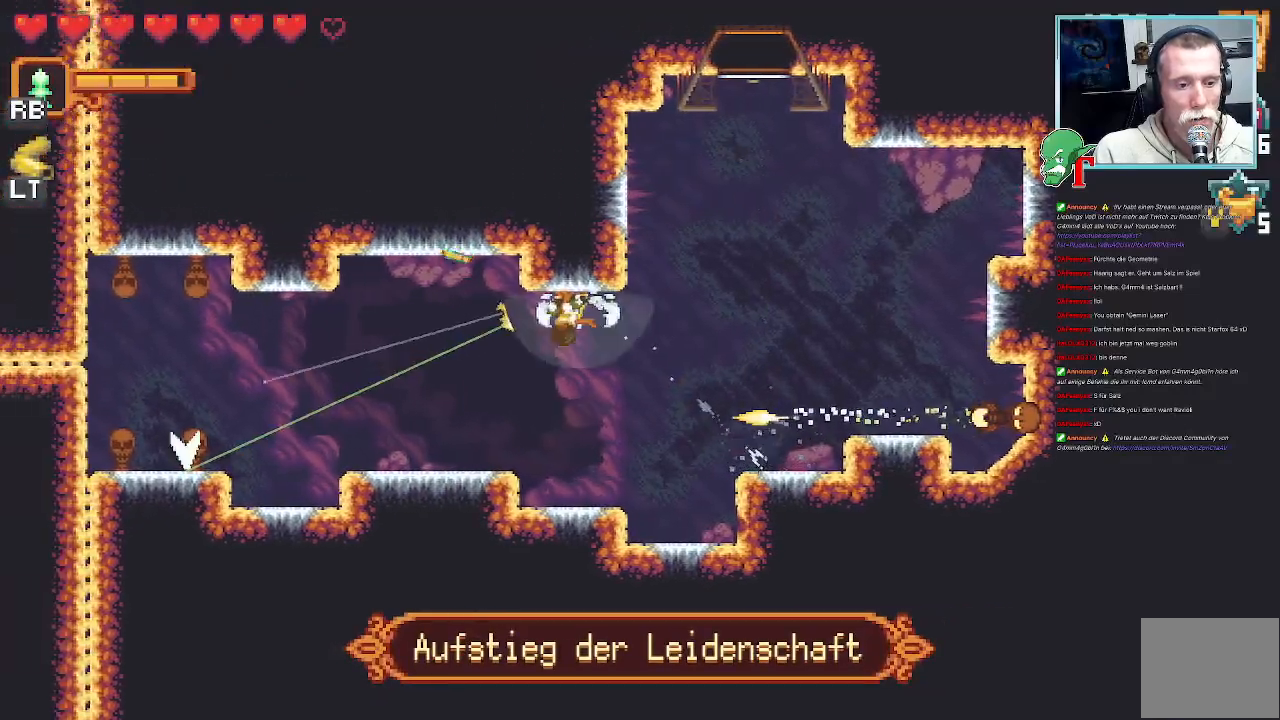
{"buttons": [], "left_stick": "left", "right_stick": "center", "events": []}
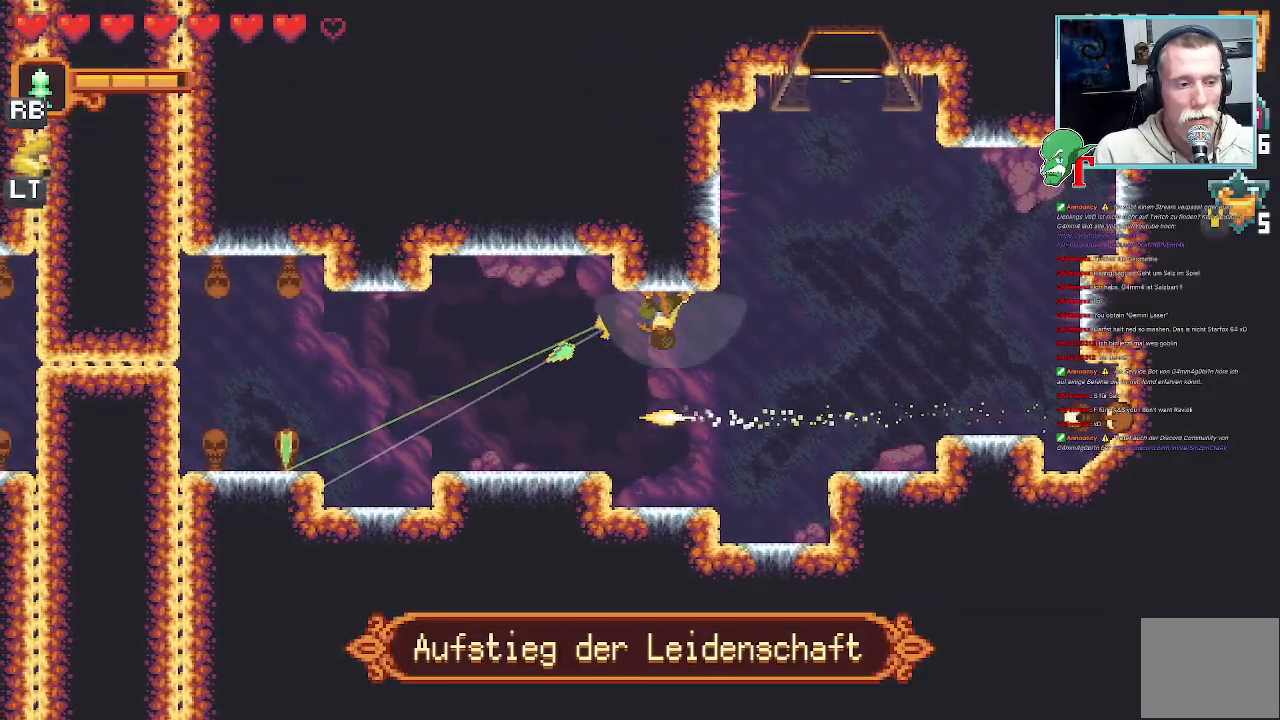
{"buttons": [], "left_stick": "left", "right_stick": "center", "events": []}
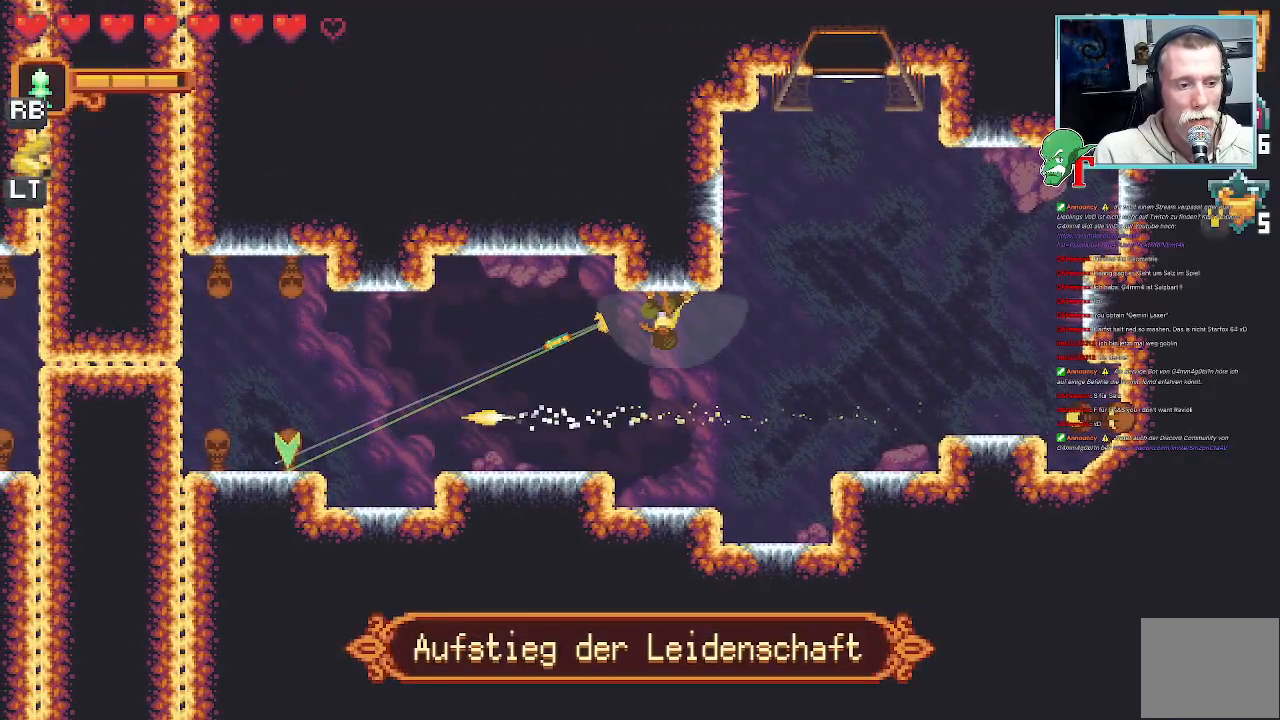
{"buttons": [], "left_stick": "left", "right_stick": "center", "events": []}
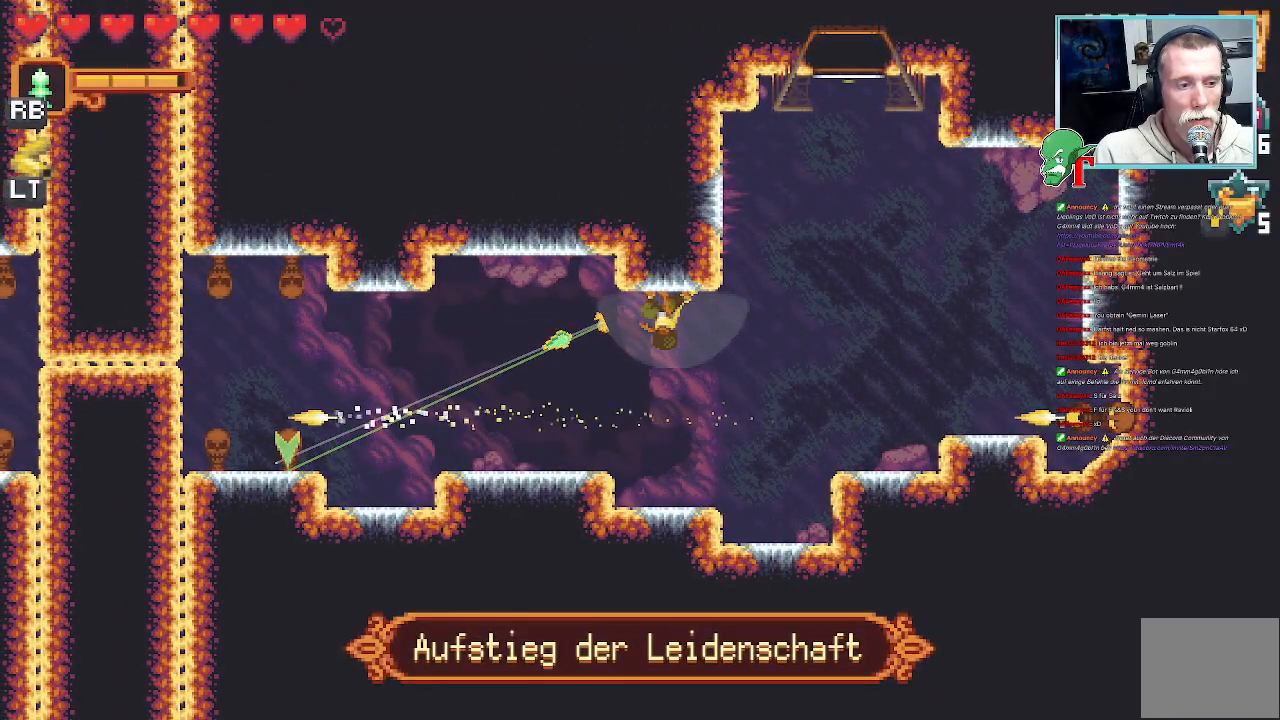
{"buttons": [], "left_stick": "left", "right_stick": "center", "events": []}
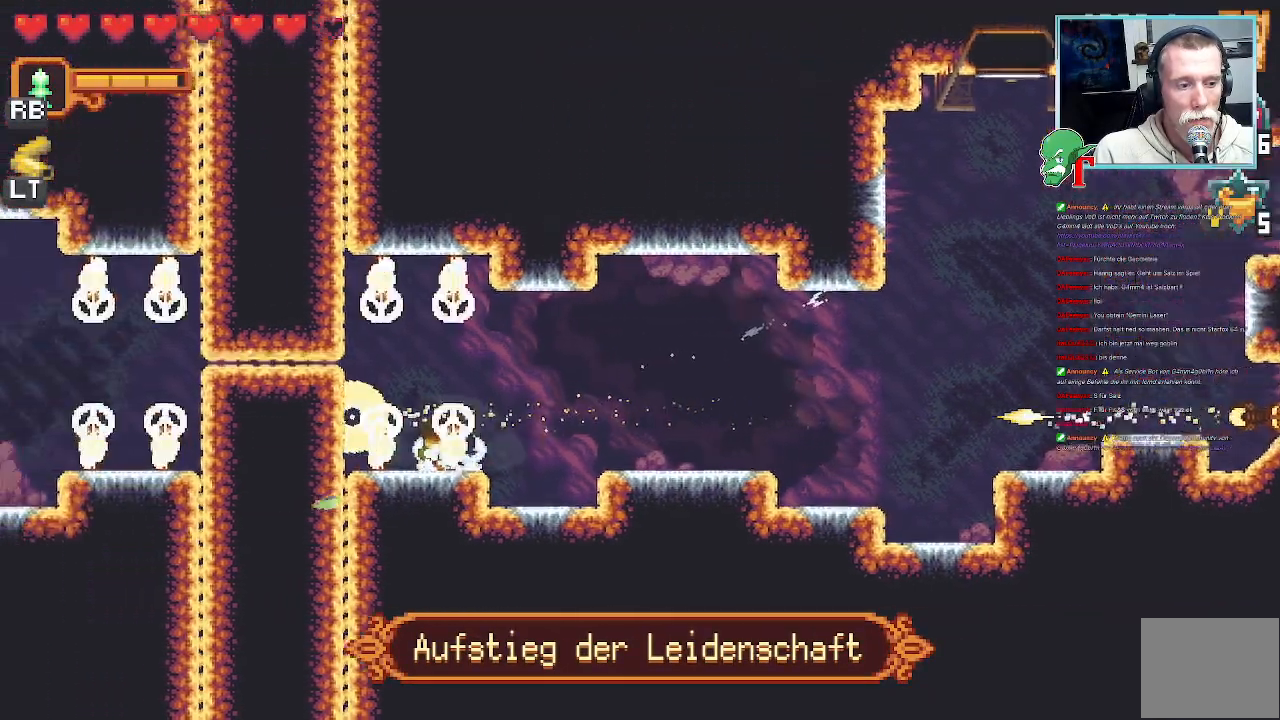
{"buttons": [], "left_stick": "up", "right_stick": "center"}
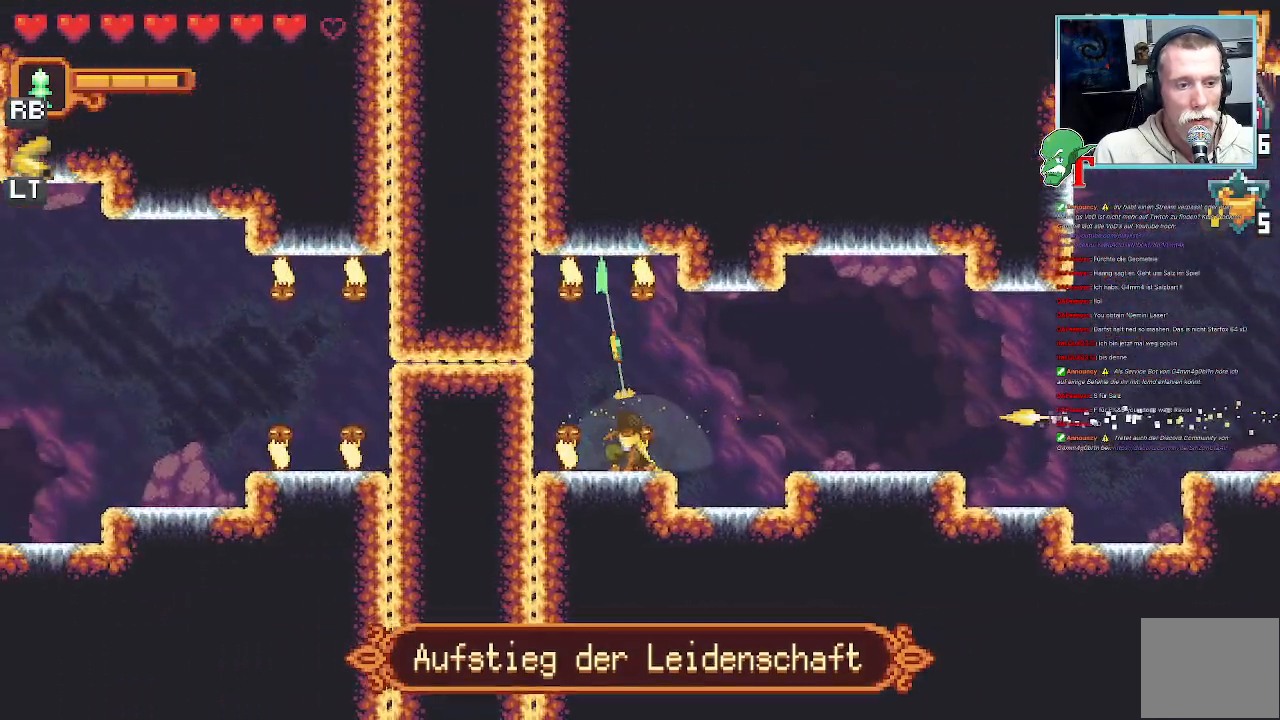
{"buttons": [], "left_stick": "up-left", "right_stick": "center", "events": [[386, "left_stick", "up-left"]]}
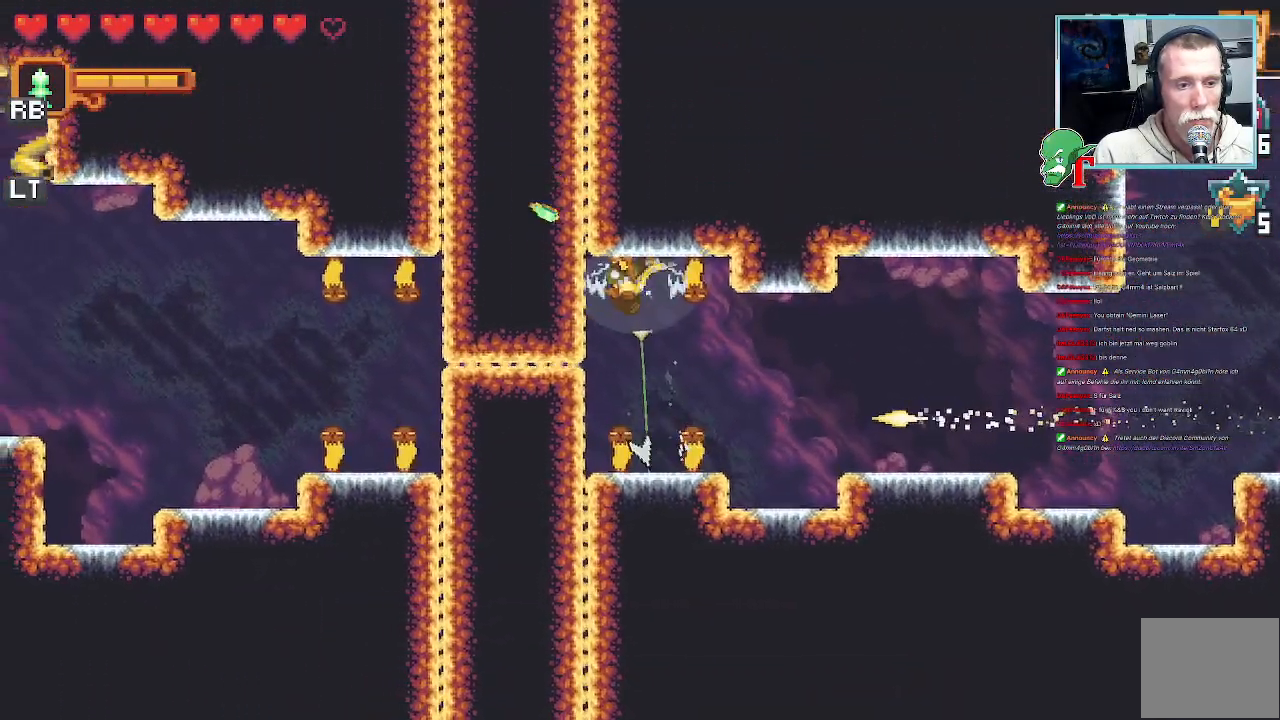
{"buttons": [], "left_stick": "down-left", "right_stick": "center", "events": [[17, "left_stick", "center"], [487, "left_stick", "down-left"]]}
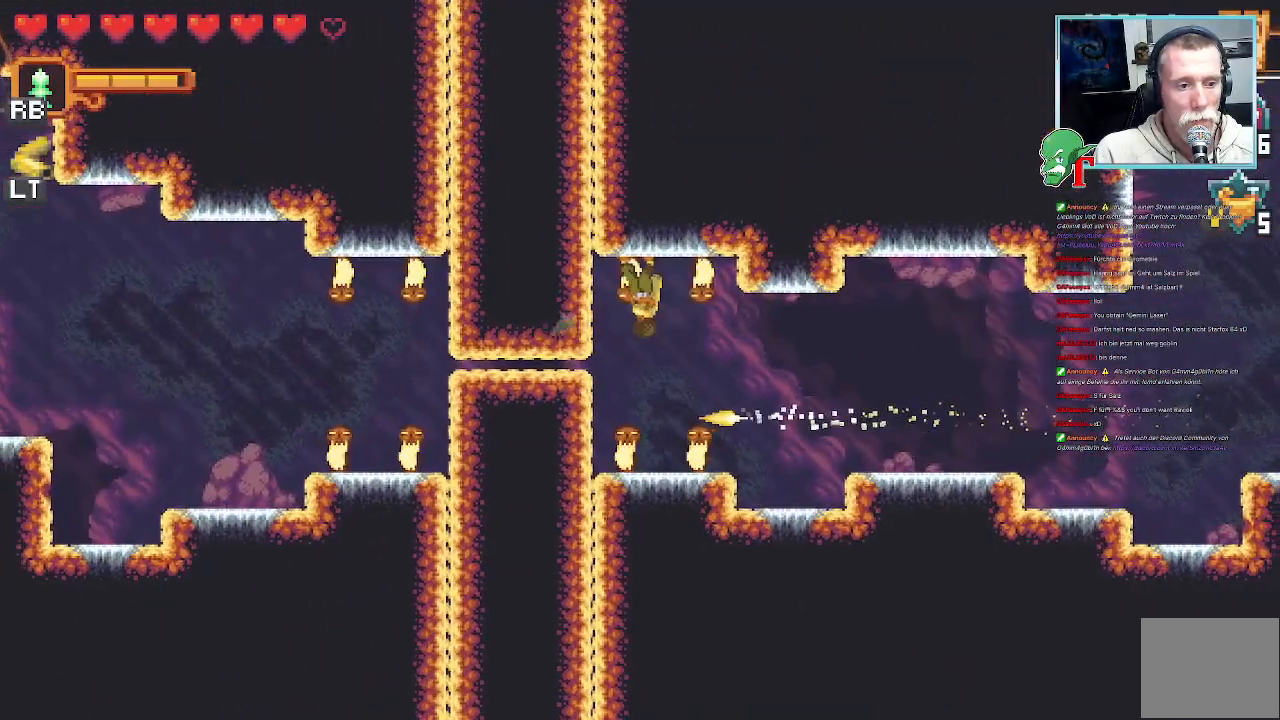
{"buttons": [], "left_stick": "down-left", "right_stick": "center", "events": []}
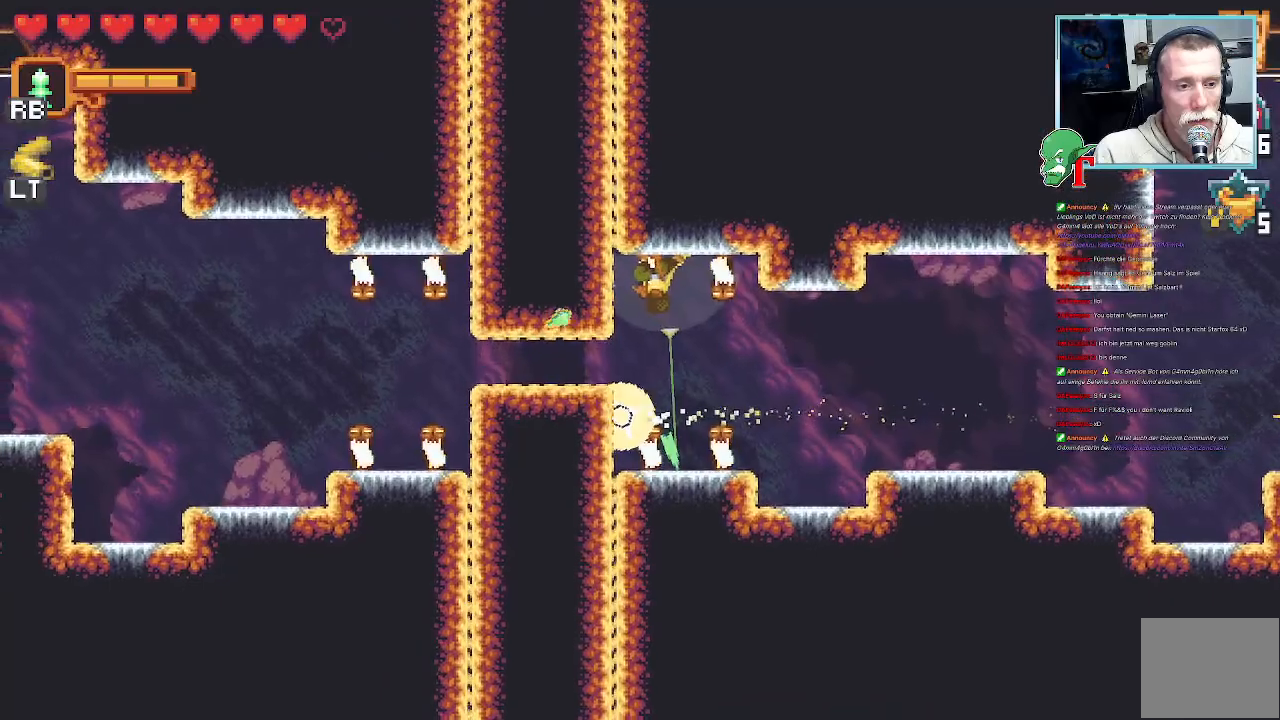
{"buttons": [], "left_stick": "down-left", "right_stick": "center", "events": []}
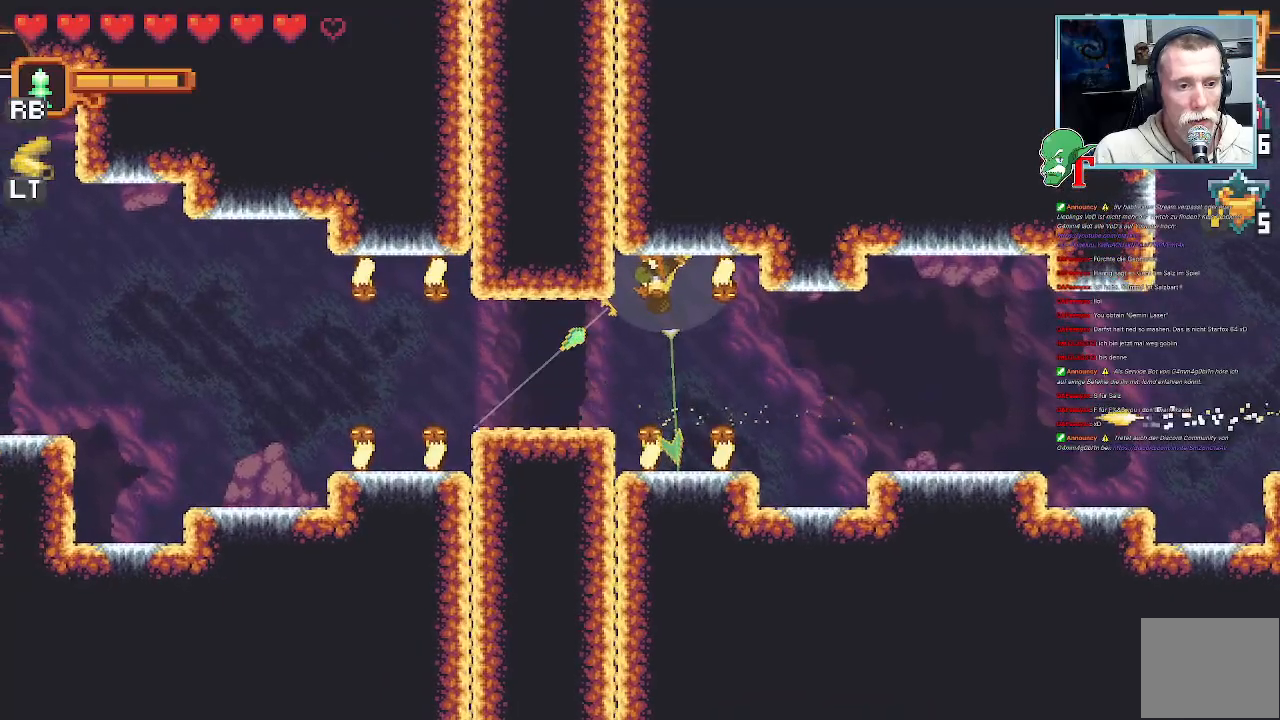
{"buttons": [], "left_stick": "down-left", "right_stick": "center", "events": []}
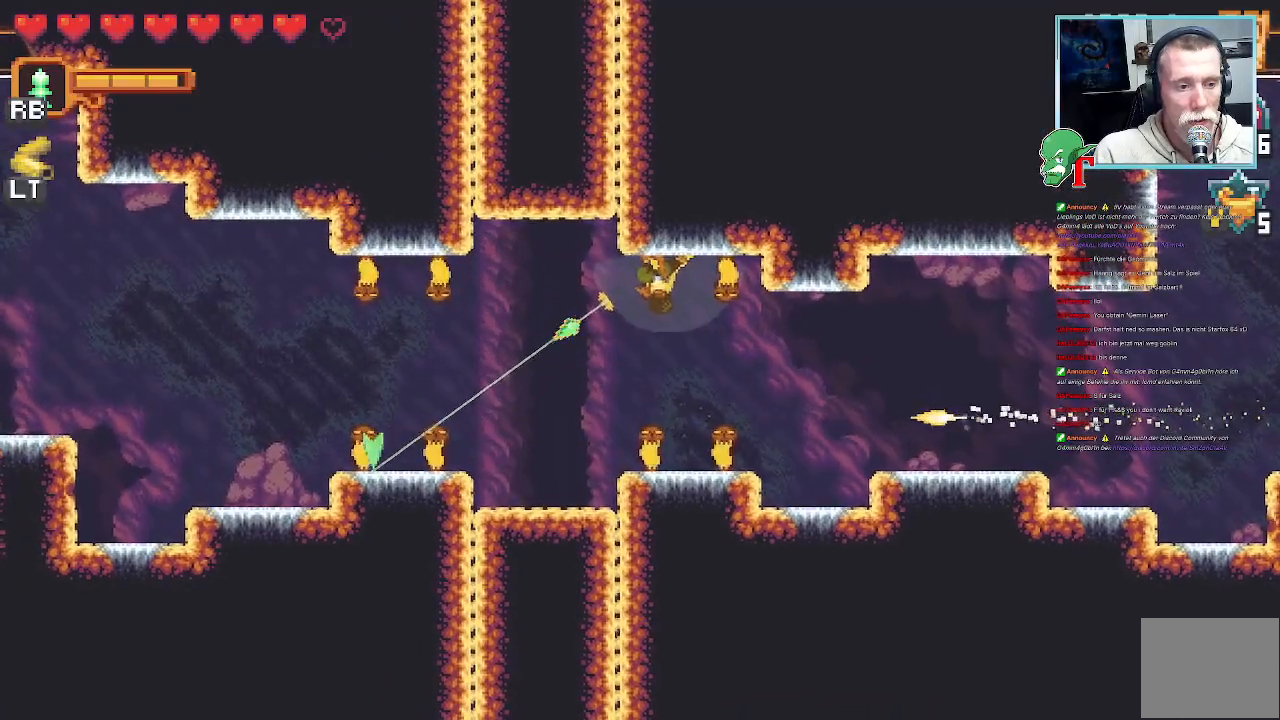
{"buttons": [], "left_stick": "down-left", "right_stick": "center", "events": []}
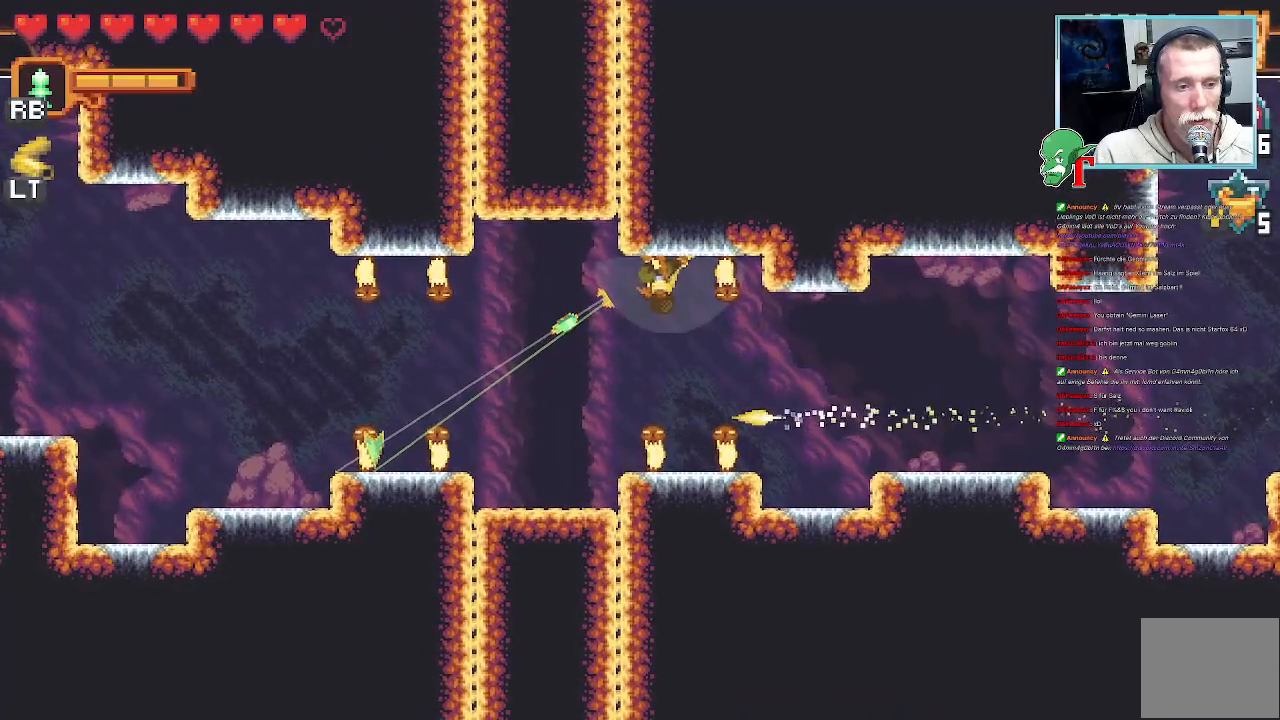
{"buttons": [], "left_stick": "down-left", "right_stick": "center", "events": []}
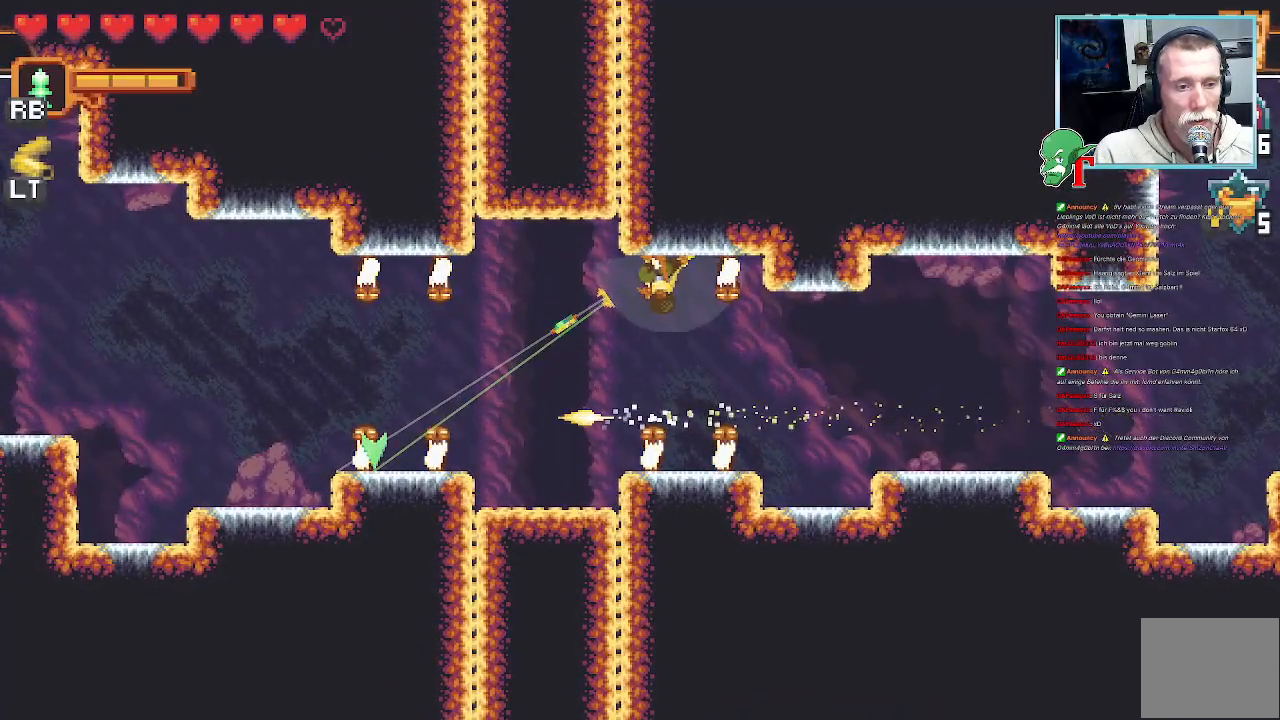
{"buttons": [], "left_stick": "down-left", "right_stick": "center", "events": []}
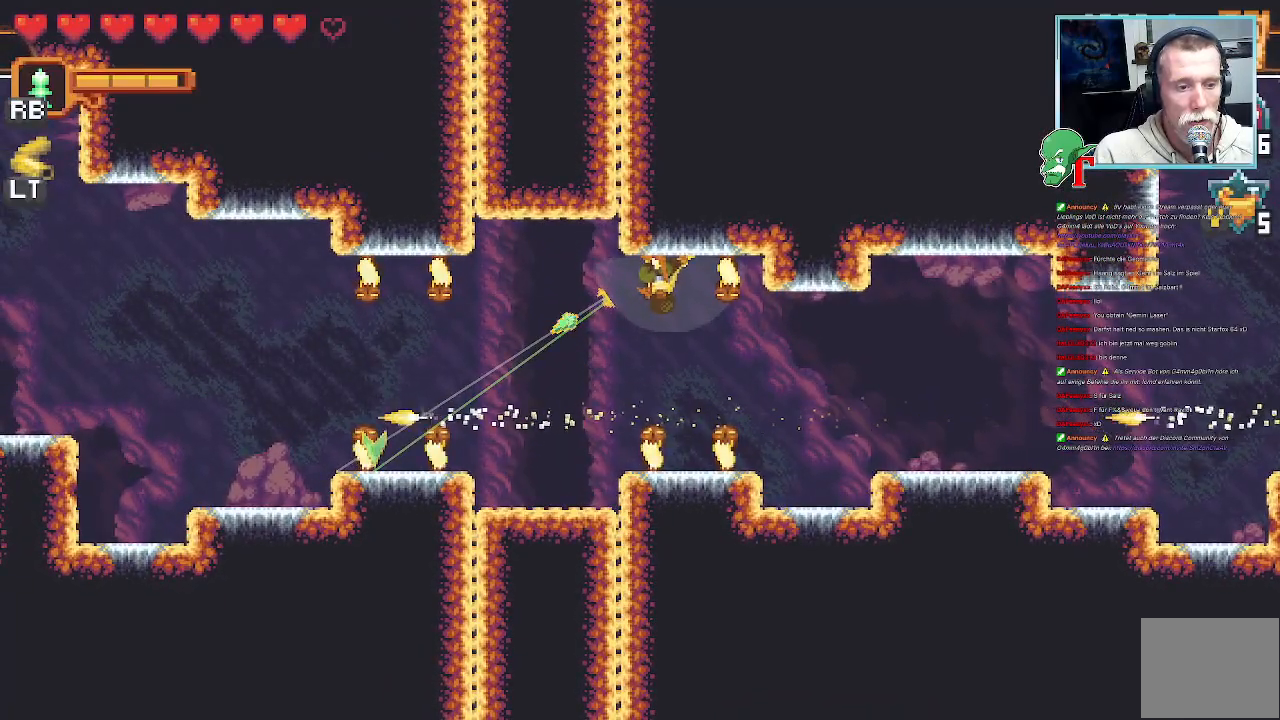
{"buttons": [], "left_stick": "left", "right_stick": "center", "events": [[369, "left_stick", "left"]]}
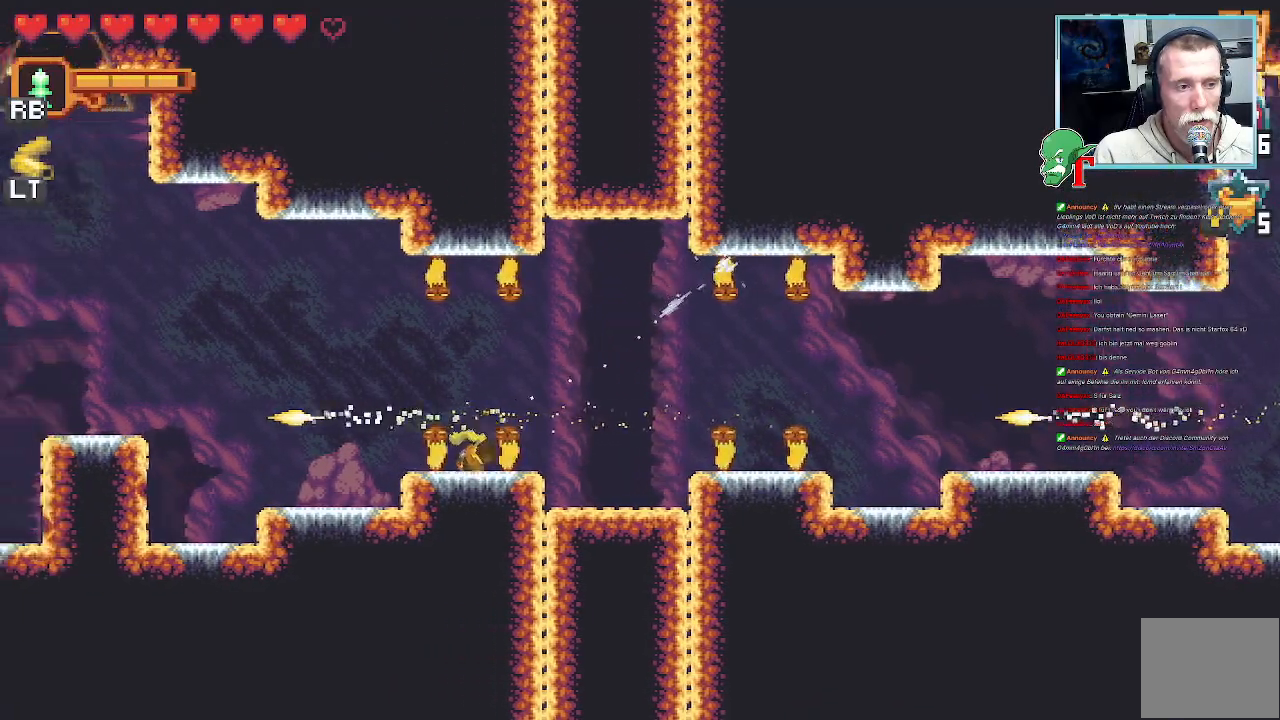
{"buttons": [], "left_stick": "left", "right_stick": "center", "events": []}
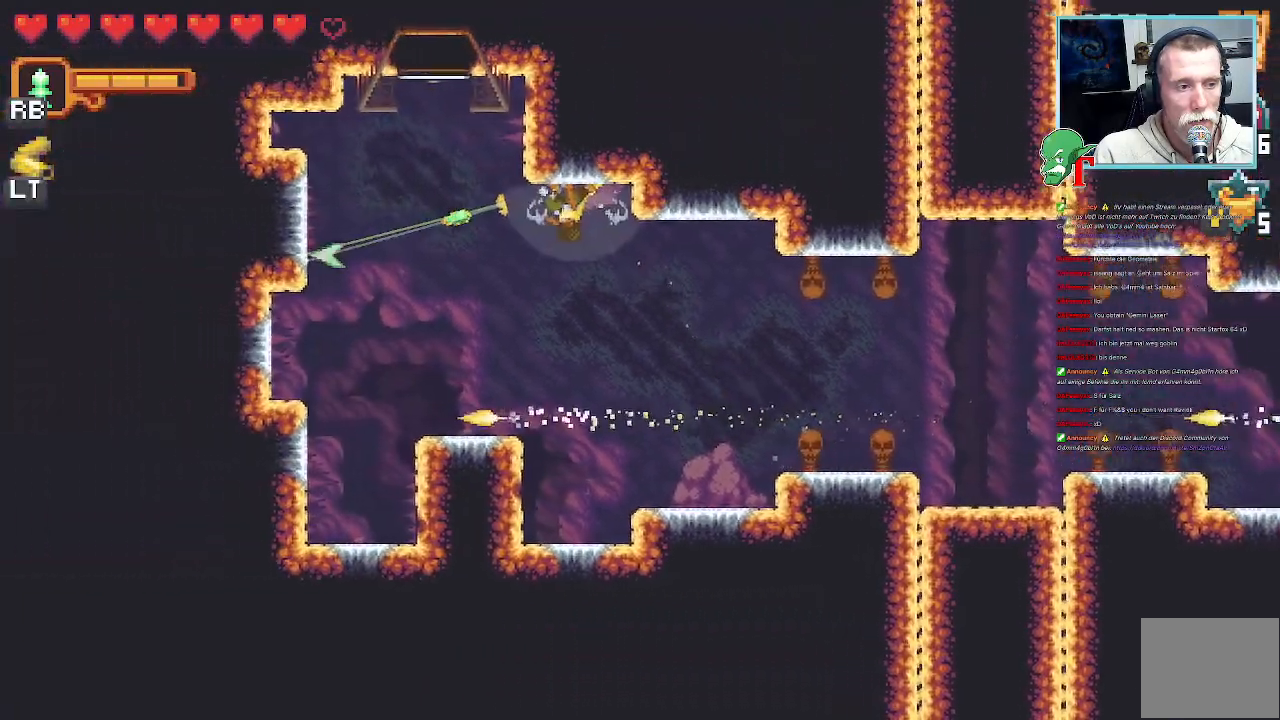
{"buttons": [], "left_stick": "left", "right_stick": "center", "events": []}
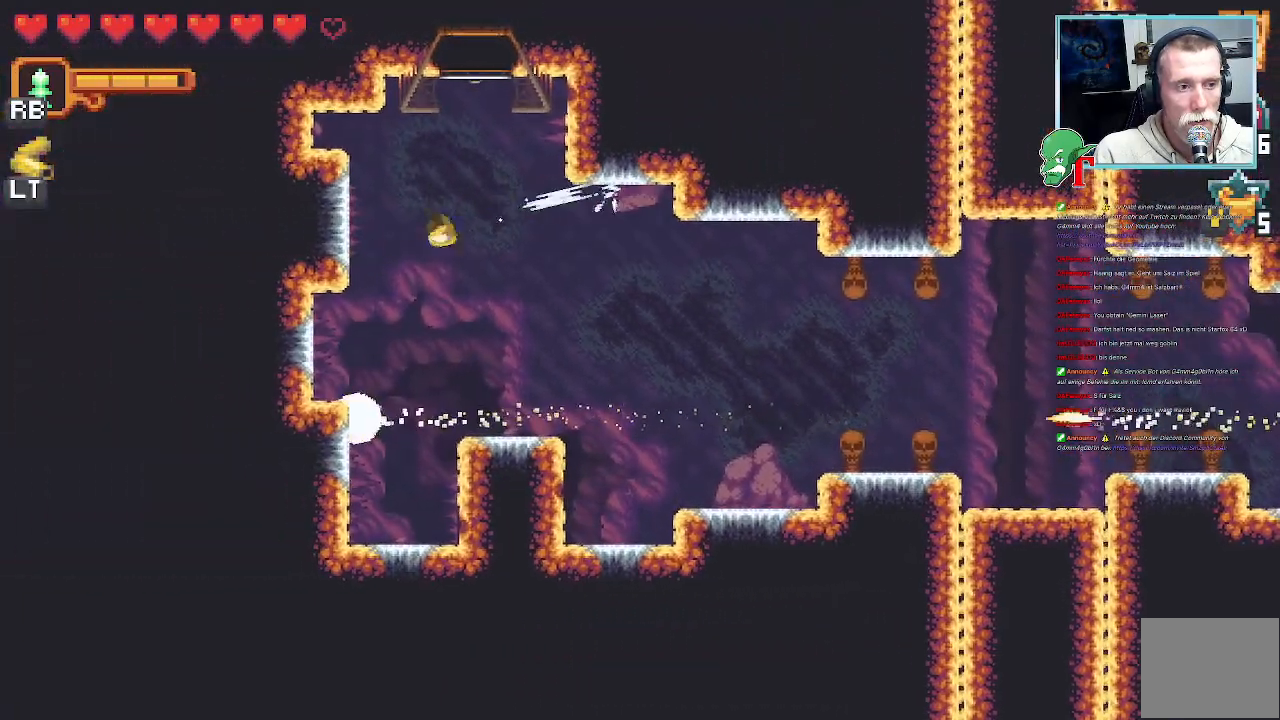
{"buttons": [], "left_stick": "up", "right_stick": "center", "events": [[101, "left_stick", "up"]]}
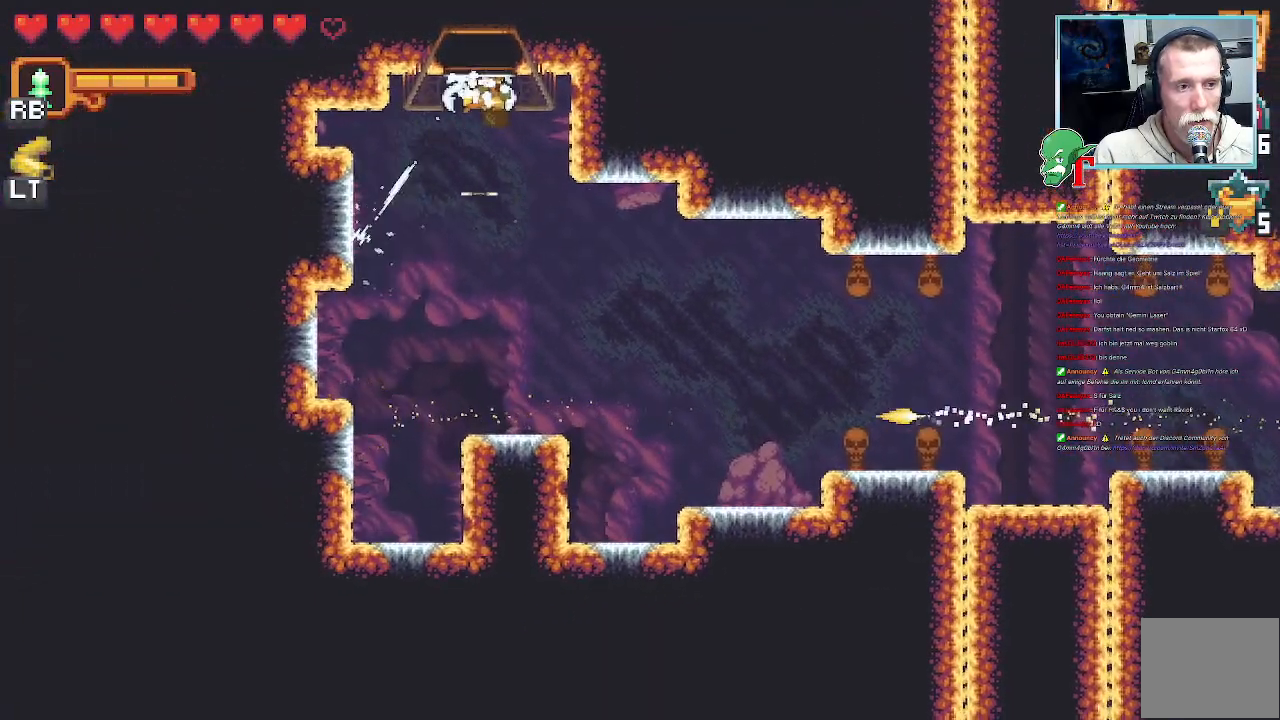
{"buttons": [], "left_stick": "center", "right_stick": "center", "events": [[34, "left_stick", "center"]]}
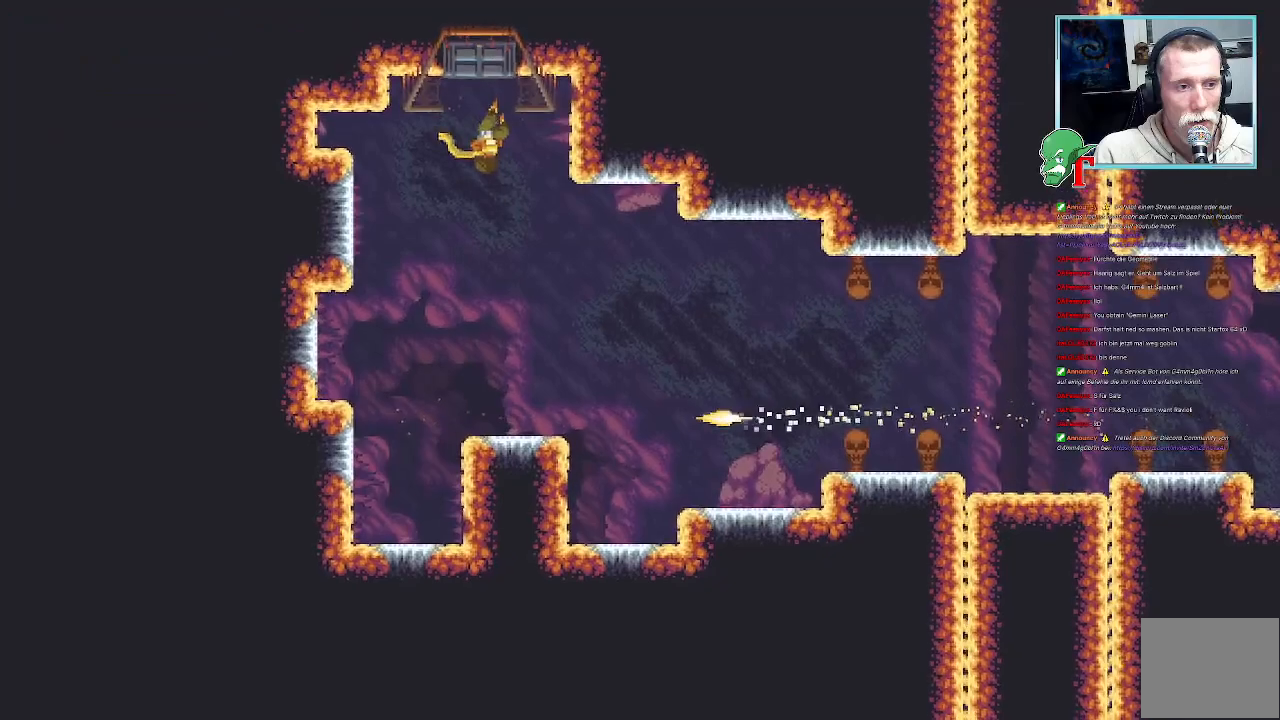
{"buttons": [], "left_stick": "center", "right_stick": "center", "events": []}
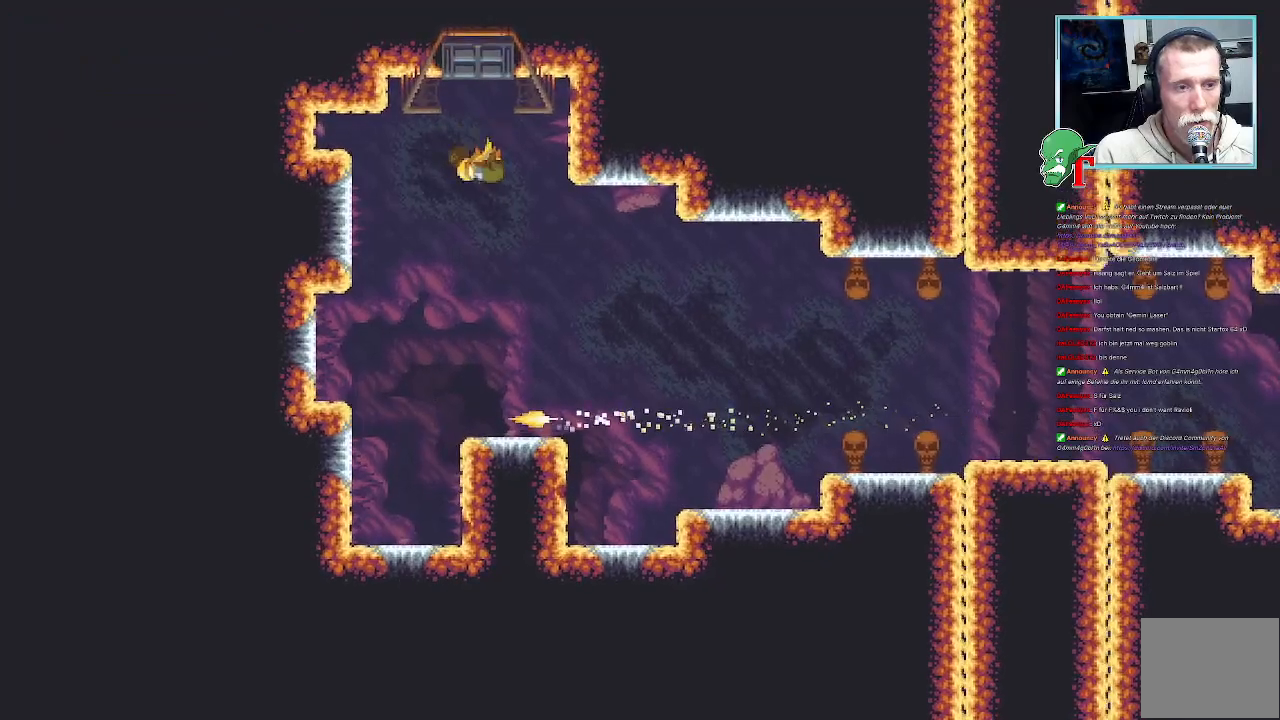
{"buttons": [], "left_stick": "center", "right_stick": "center", "events": []}
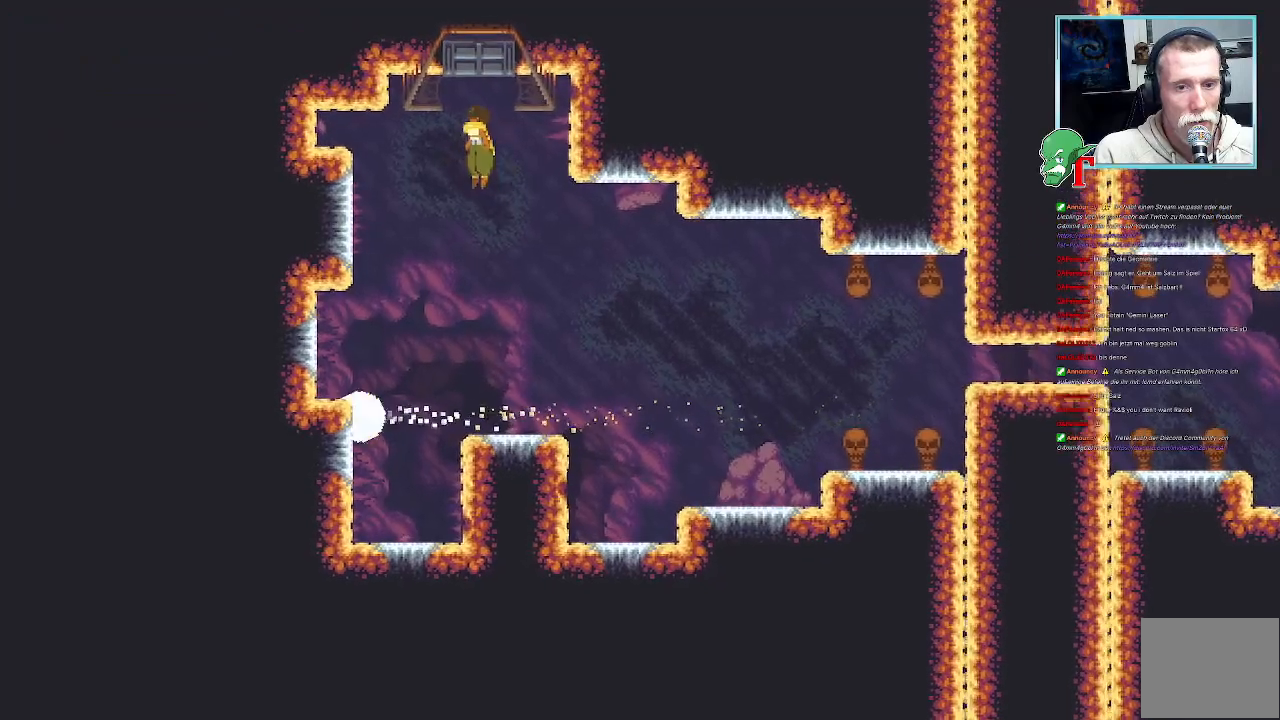
{"buttons": [], "left_stick": "center", "right_stick": "center", "events": []}
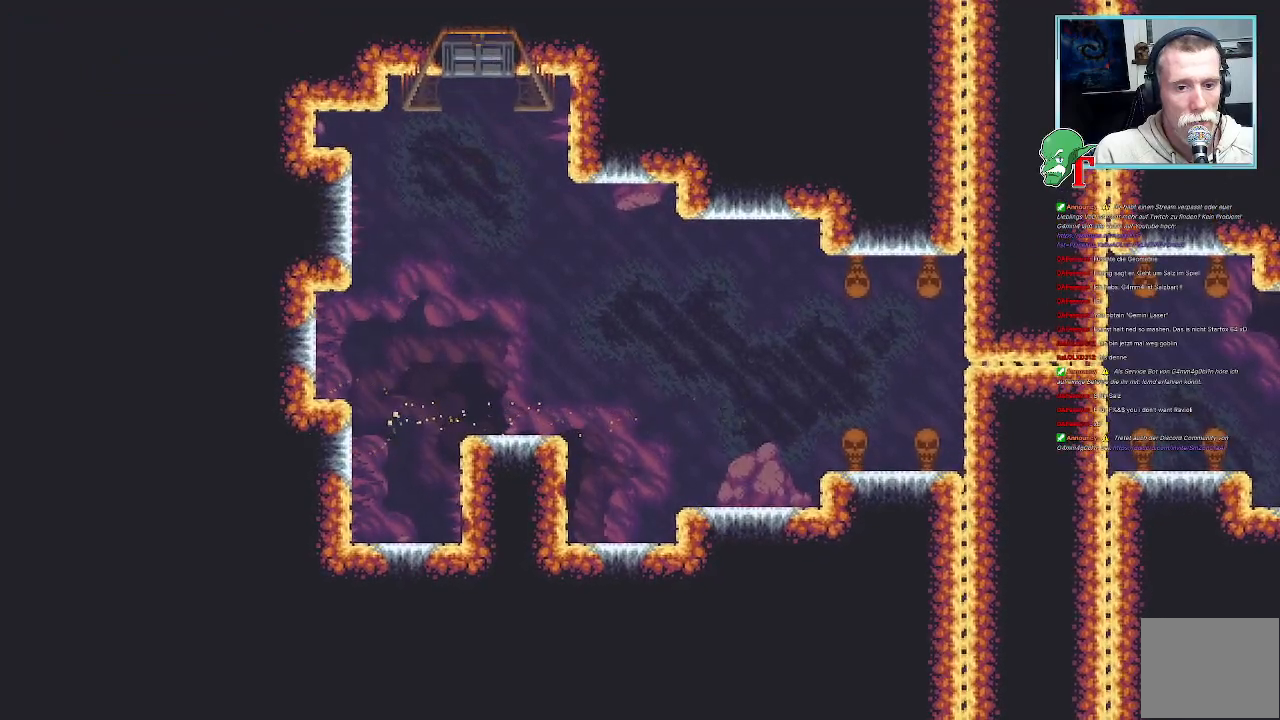
{"buttons": [], "left_stick": "center", "right_stick": "center", "events": []}
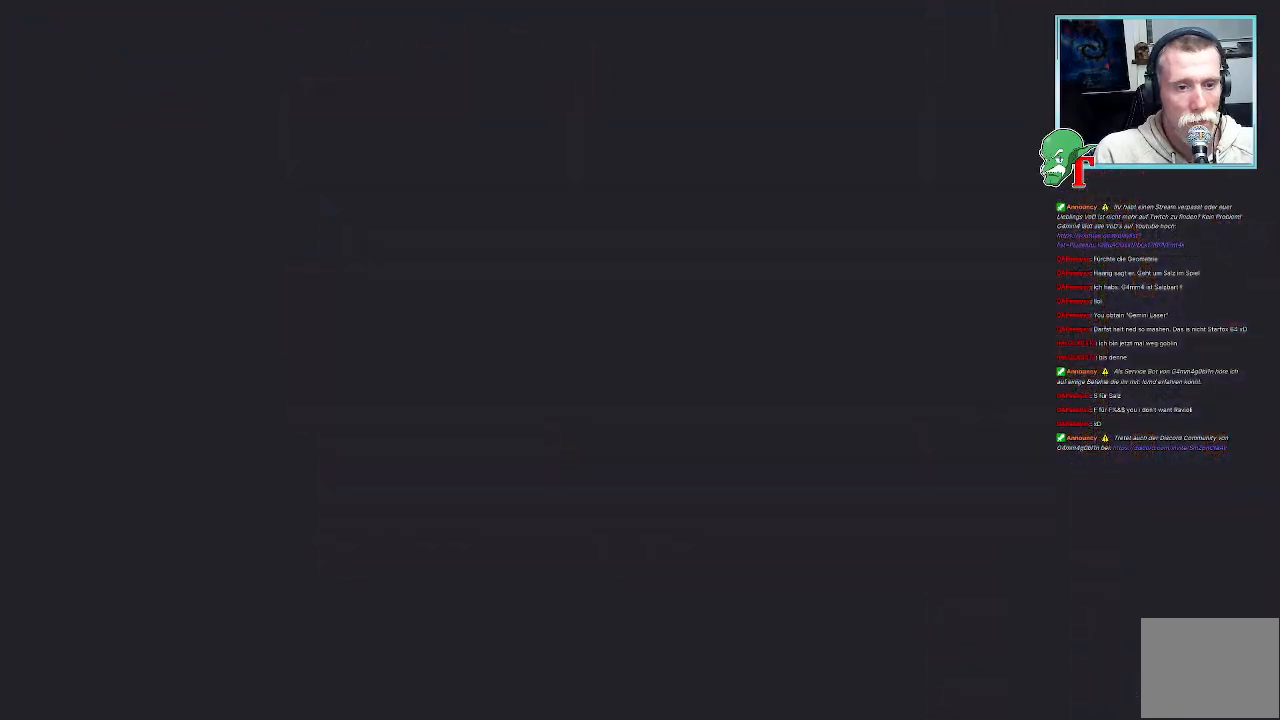
{"buttons": [], "left_stick": "center", "right_stick": "center", "events": []}
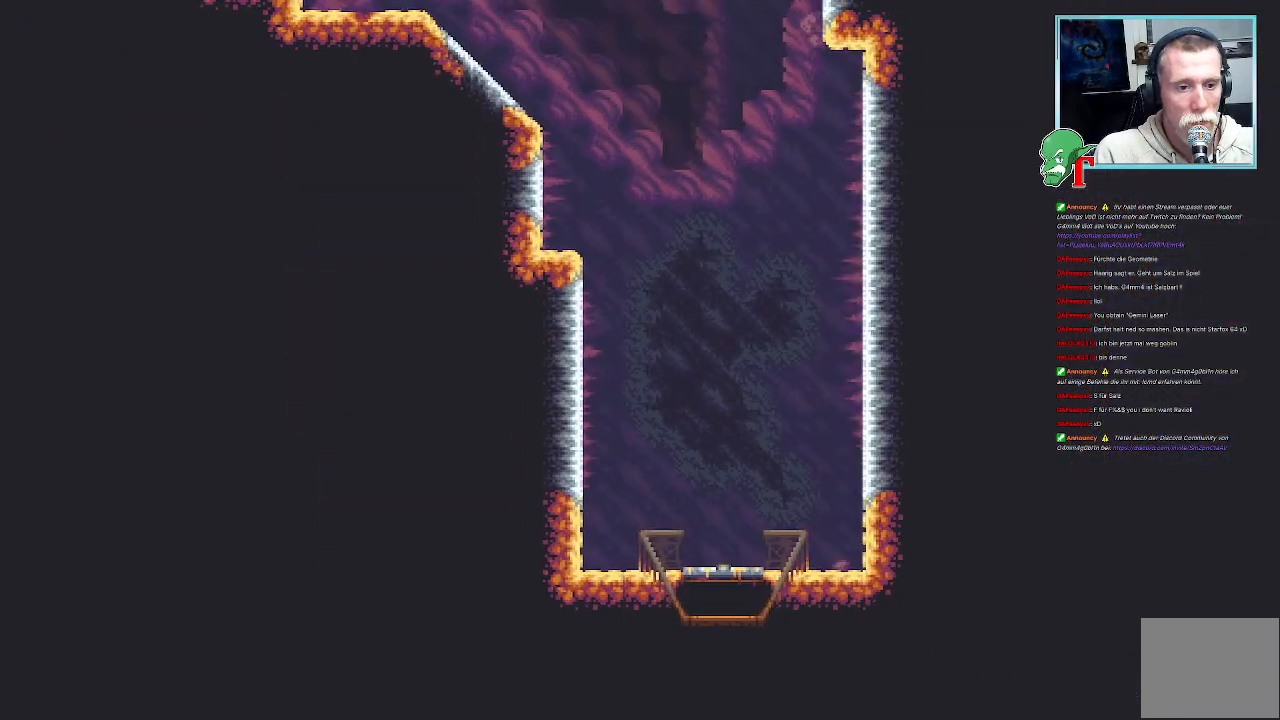
{"buttons": [], "left_stick": "up", "right_stick": "center", "events": [[302, "left_stick", "up"]]}
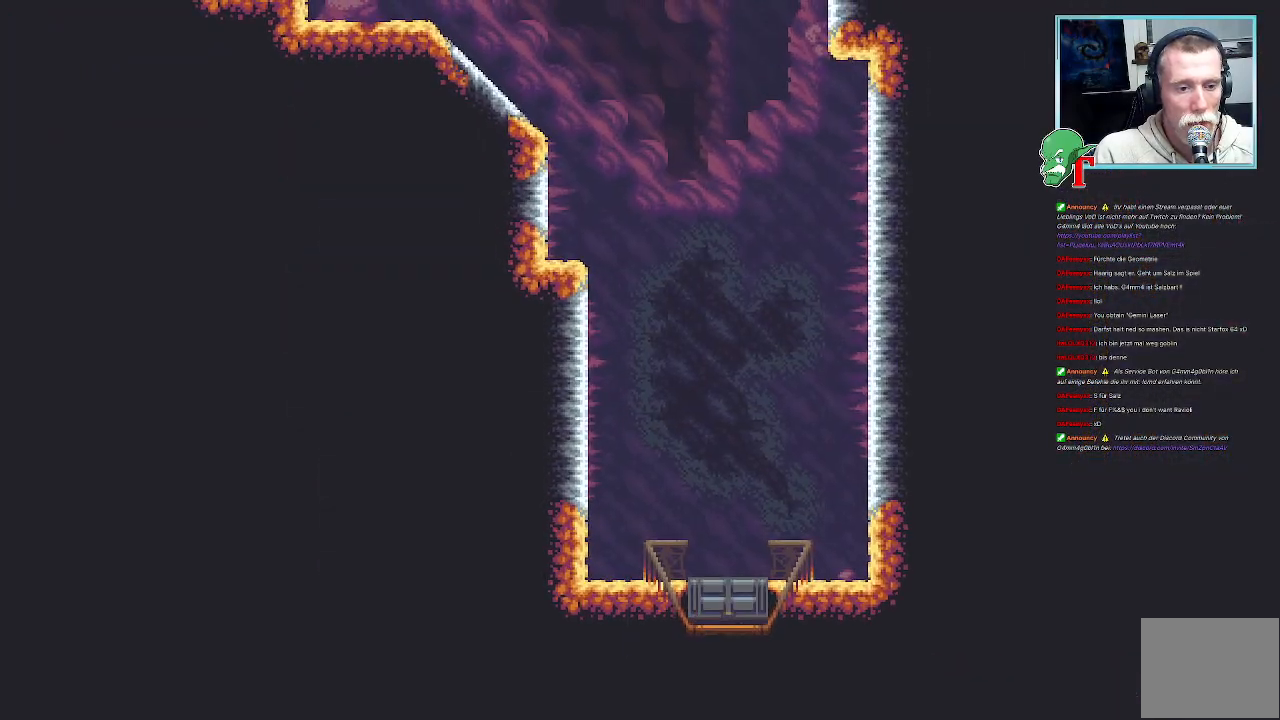
{"buttons": [], "left_stick": "center", "right_stick": "center", "events": [[50, "left_stick", "center"]]}
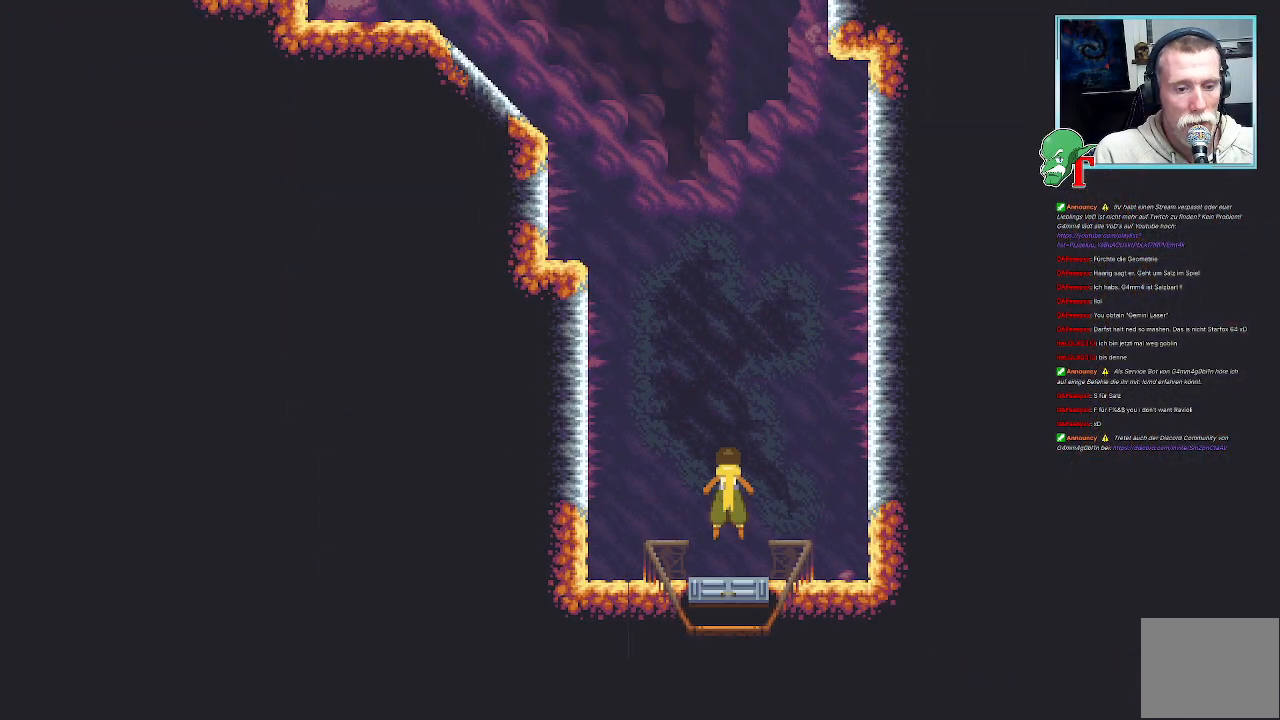
{"buttons": [], "left_stick": "up-left", "right_stick": "center", "events": [[101, "left_stick", "up-left"]]}